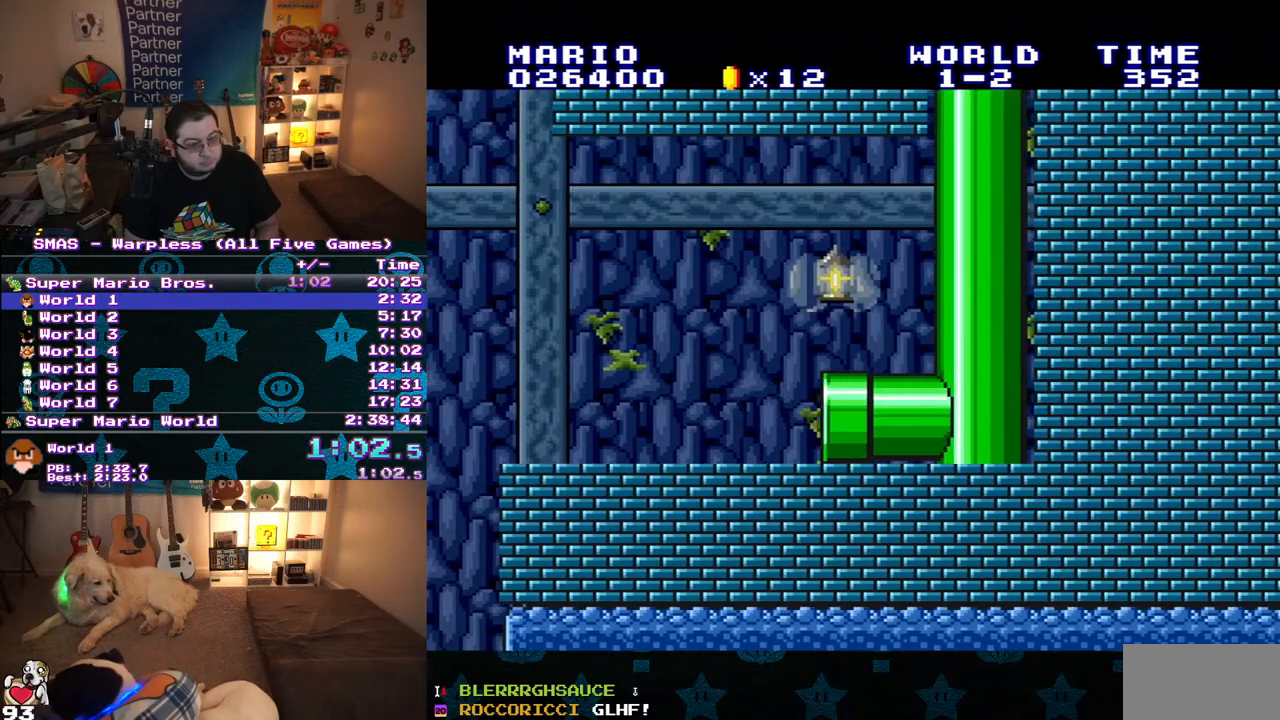
Gameplay with a controller (Nintendo layout); each line is a JSON object with the inputs held at the frame after it. "events" lists button and stick changes between this image and that frame as [ms after this image, input, new state], when the widget could be followed in between. Not read: L3 R3.
{"buttons": ["B", "Y", "DPAD_RIGHT"], "events": [[133, "DPAD_RIGHT", "down"], [167, "B", "down"], [167, "Y", "down"]]}
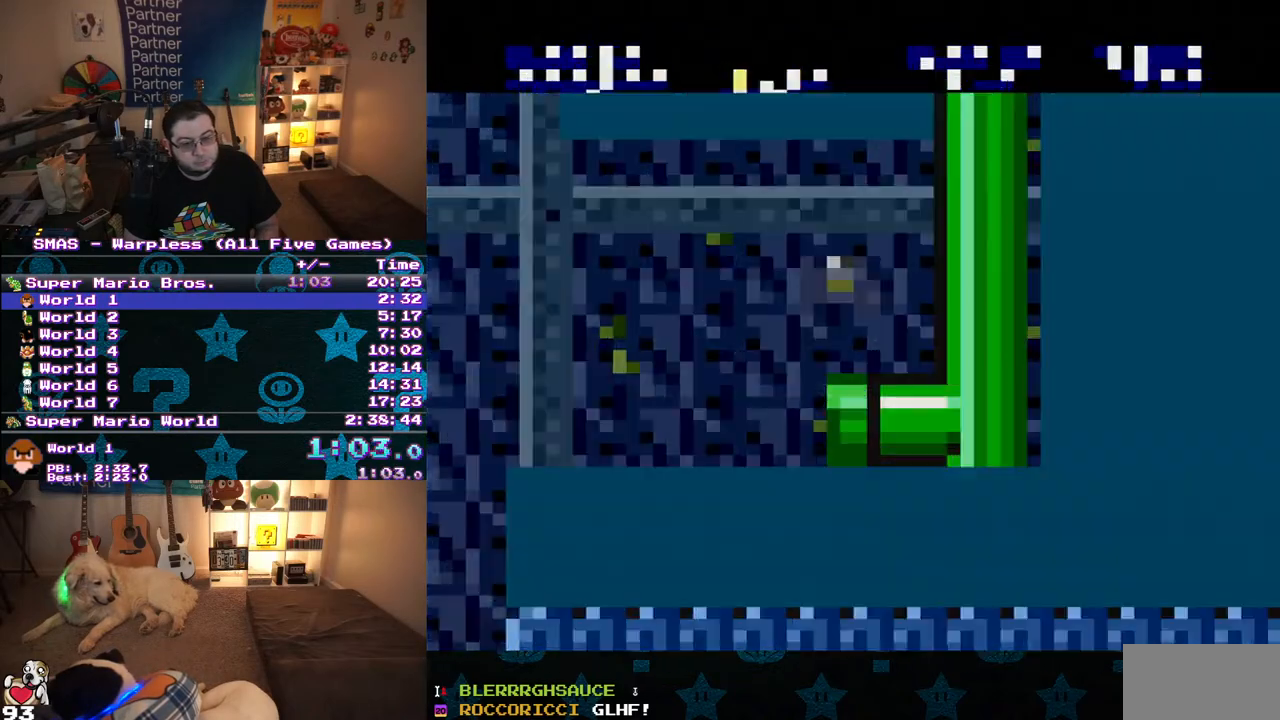
{"buttons": ["B", "Y", "DPAD_RIGHT"], "events": []}
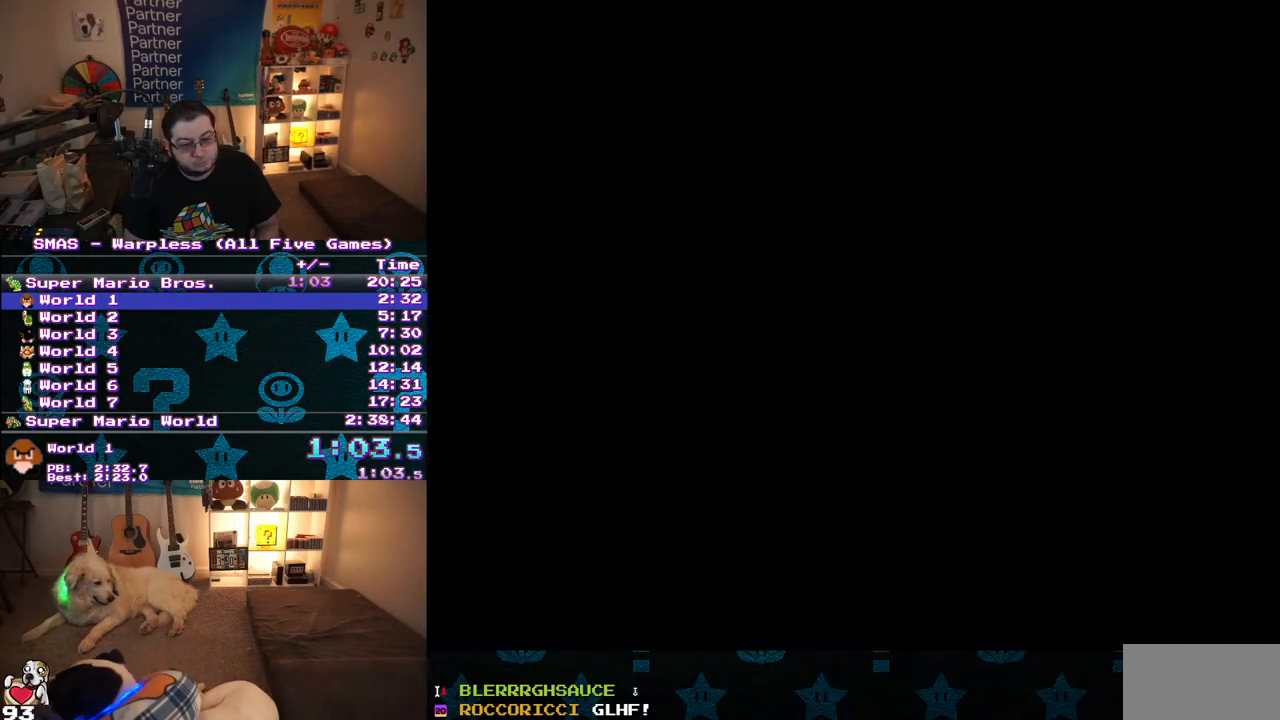
{"buttons": ["B", "Y", "DPAD_RIGHT"], "events": []}
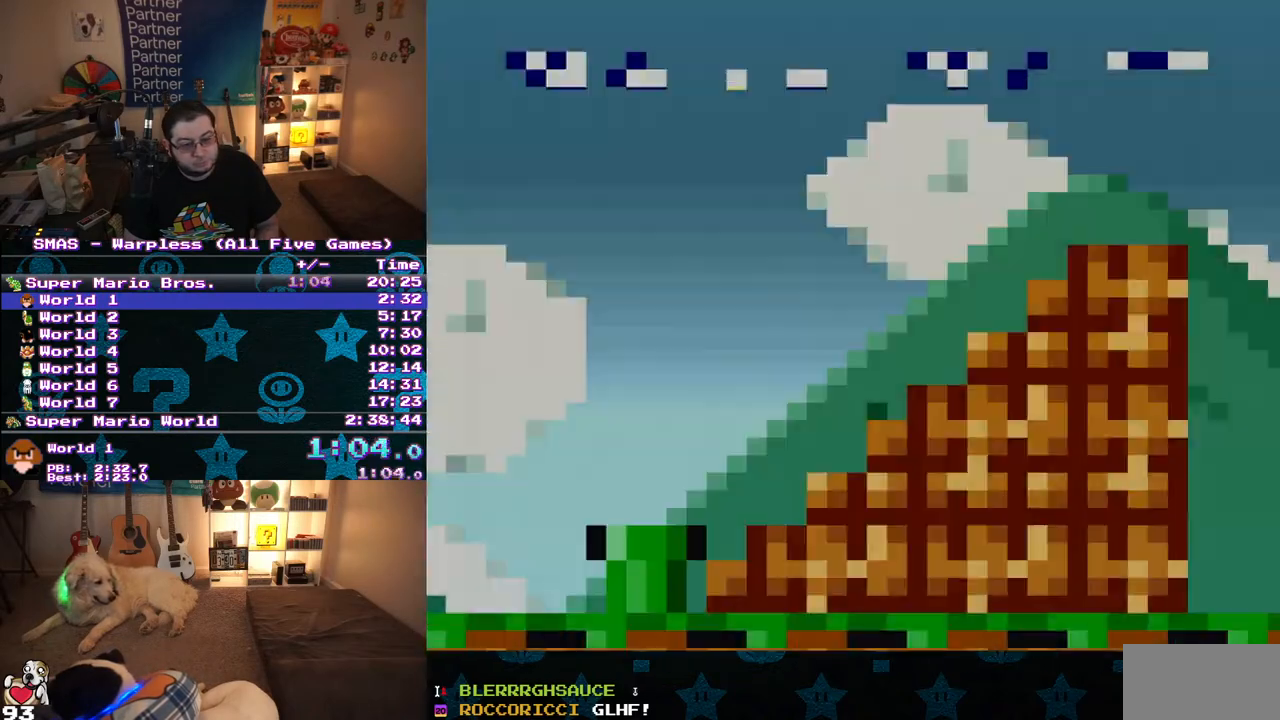
{"buttons": ["B", "Y", "DPAD_RIGHT"], "events": []}
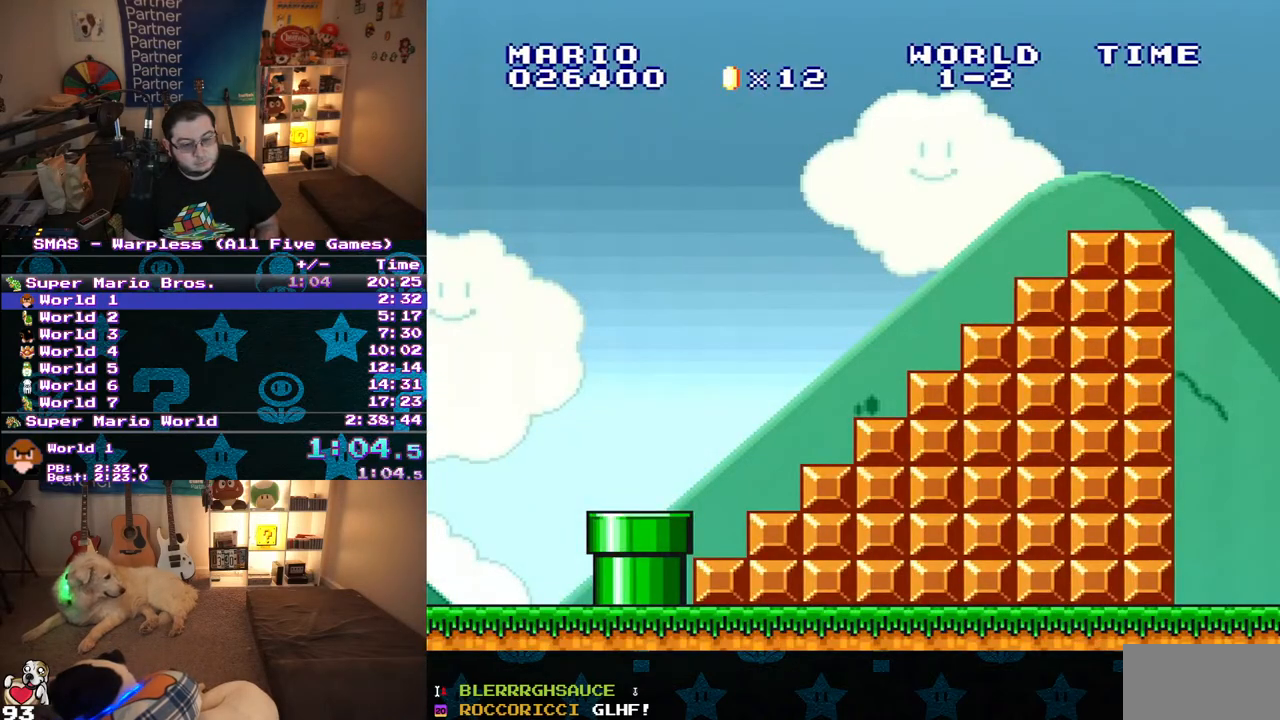
{"buttons": ["B", "Y", "DPAD_RIGHT"], "events": []}
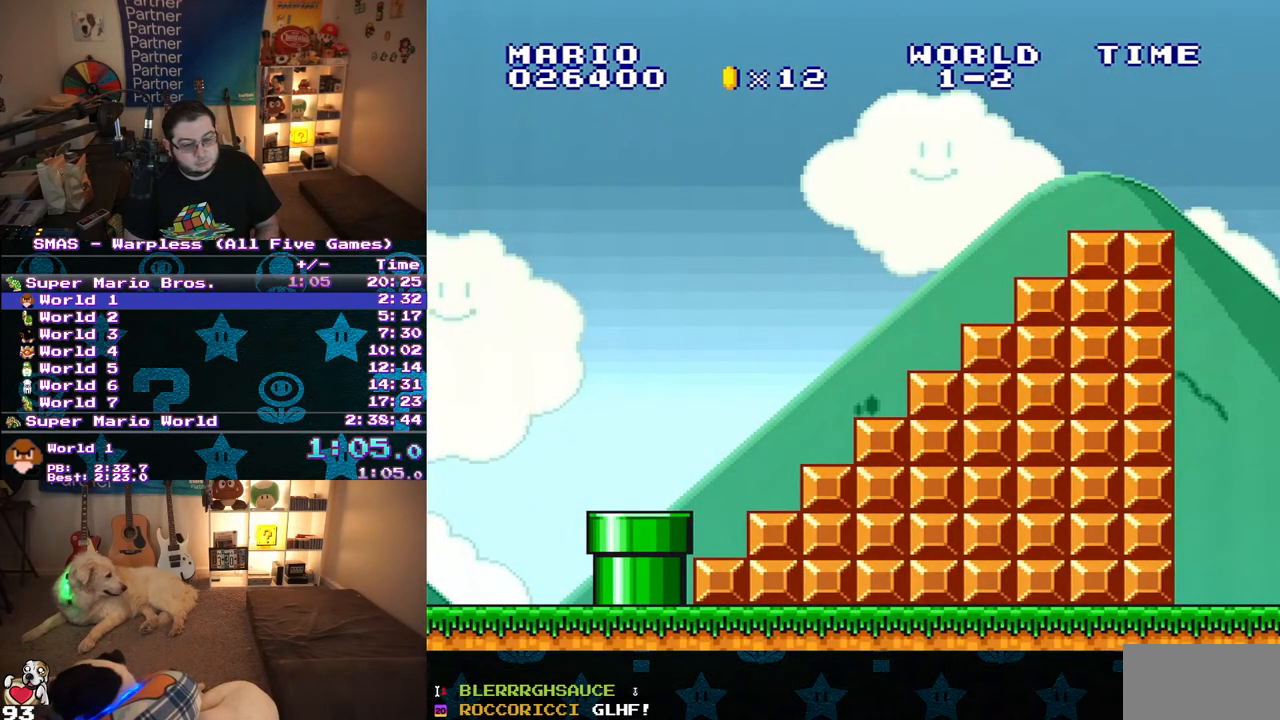
{"buttons": ["B", "Y", "DPAD_RIGHT"], "events": []}
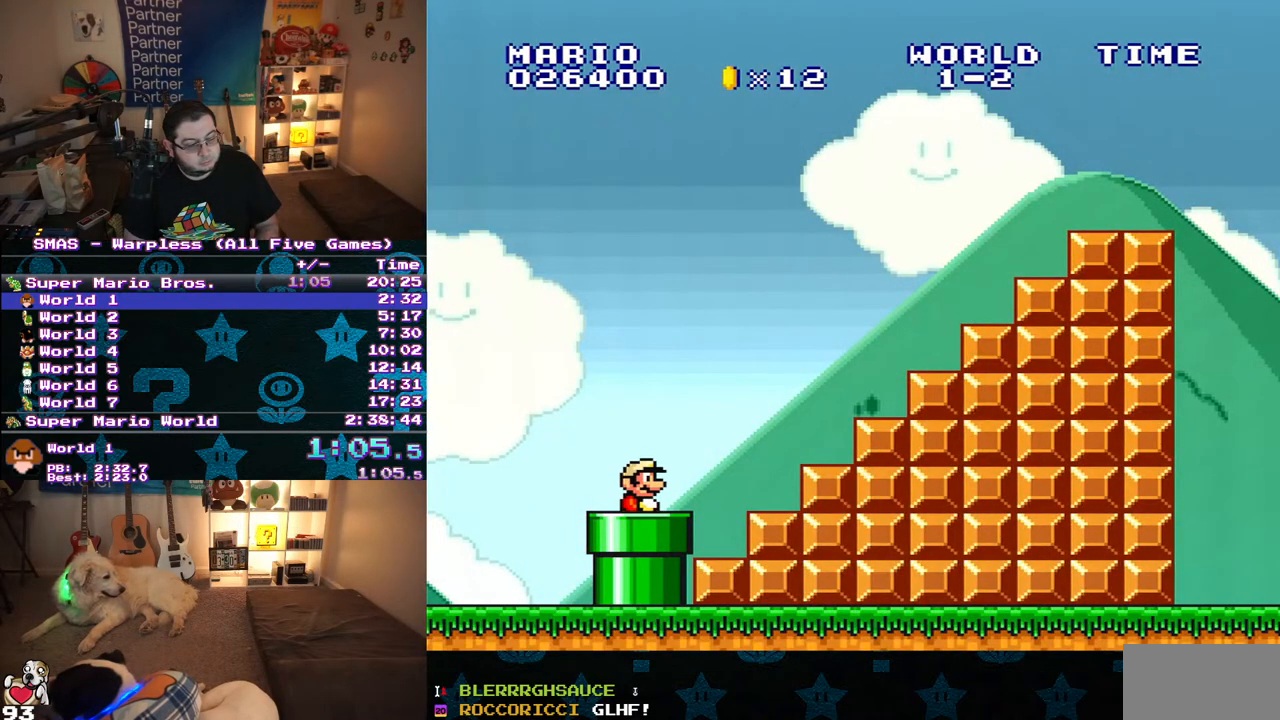
{"buttons": ["B", "Y", "DPAD_RIGHT"], "events": []}
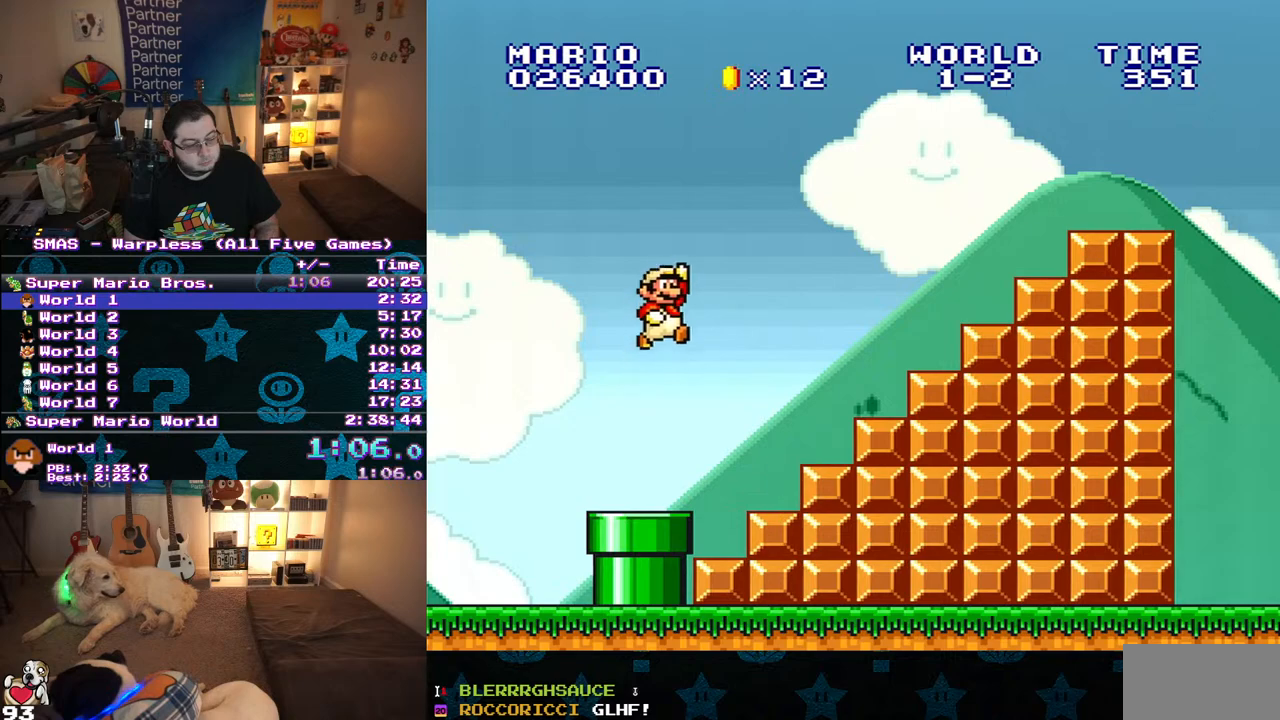
{"buttons": ["Y", "DPAD_RIGHT"], "events": [[350, "B", "up"]]}
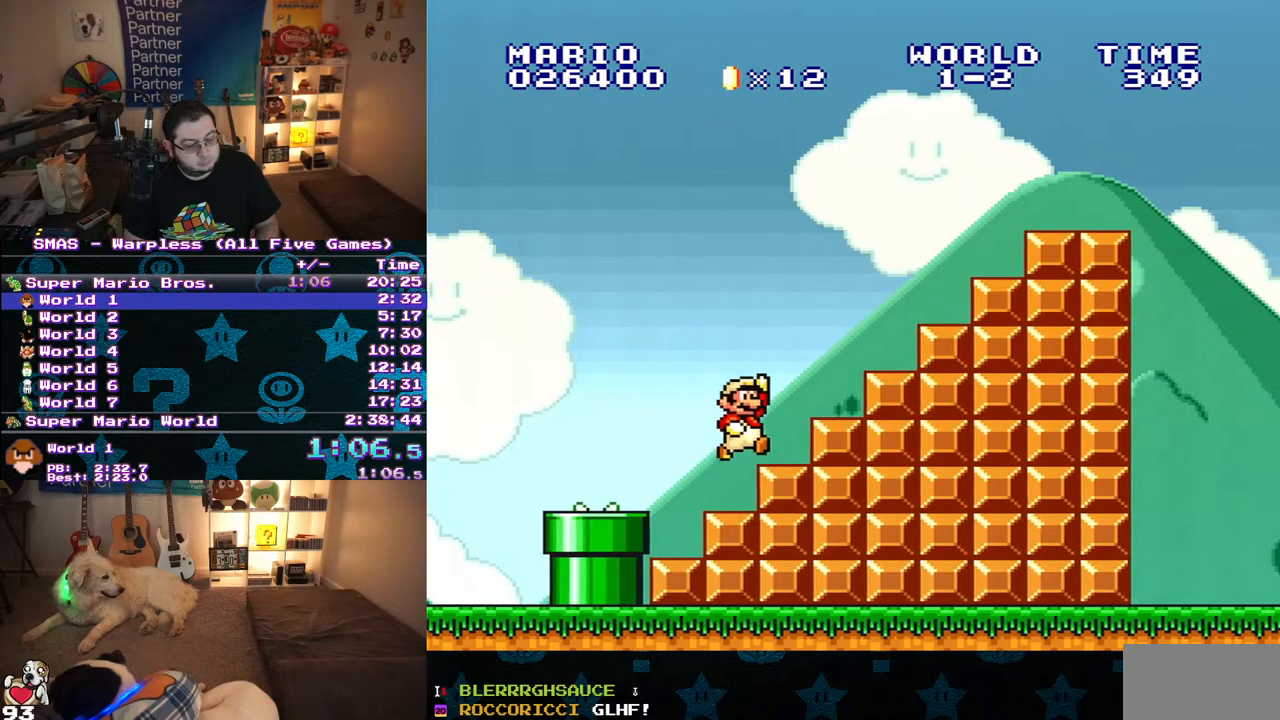
{"buttons": ["B", "Y", "DPAD_RIGHT"], "events": [[133, "B", "down"]]}
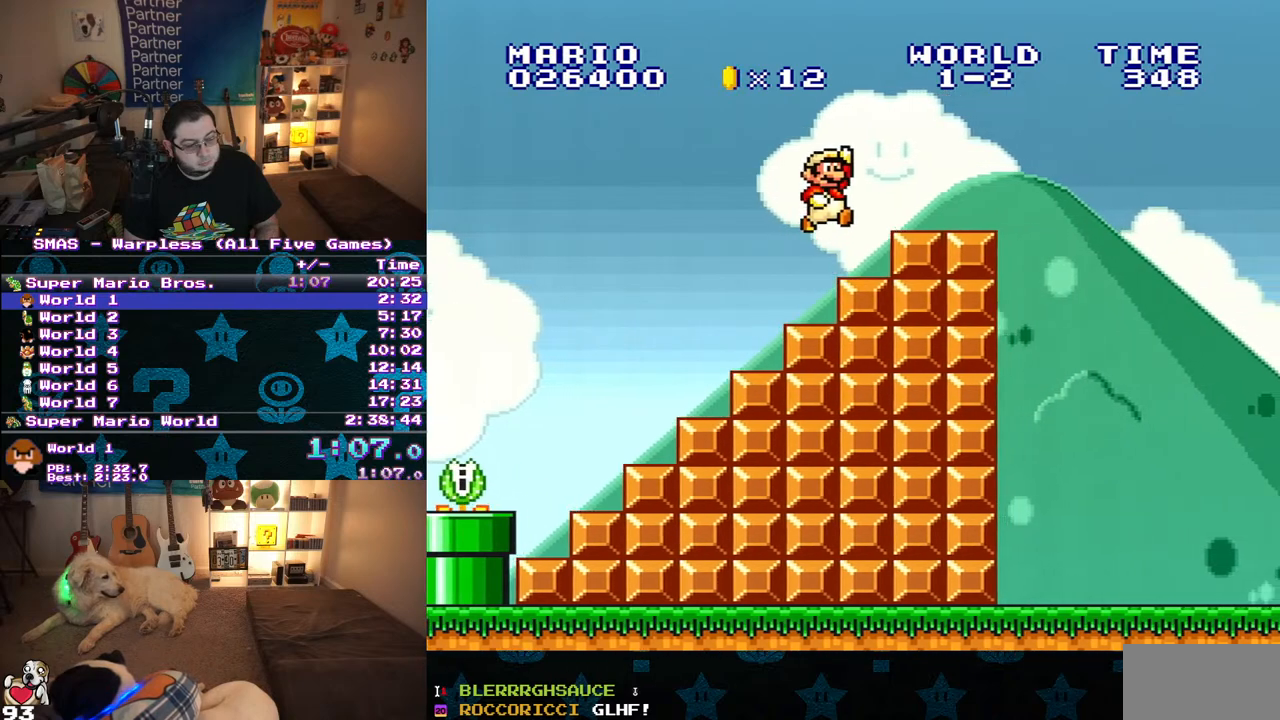
{"buttons": ["Y", "DPAD_RIGHT"], "events": [[33, "B", "up"]]}
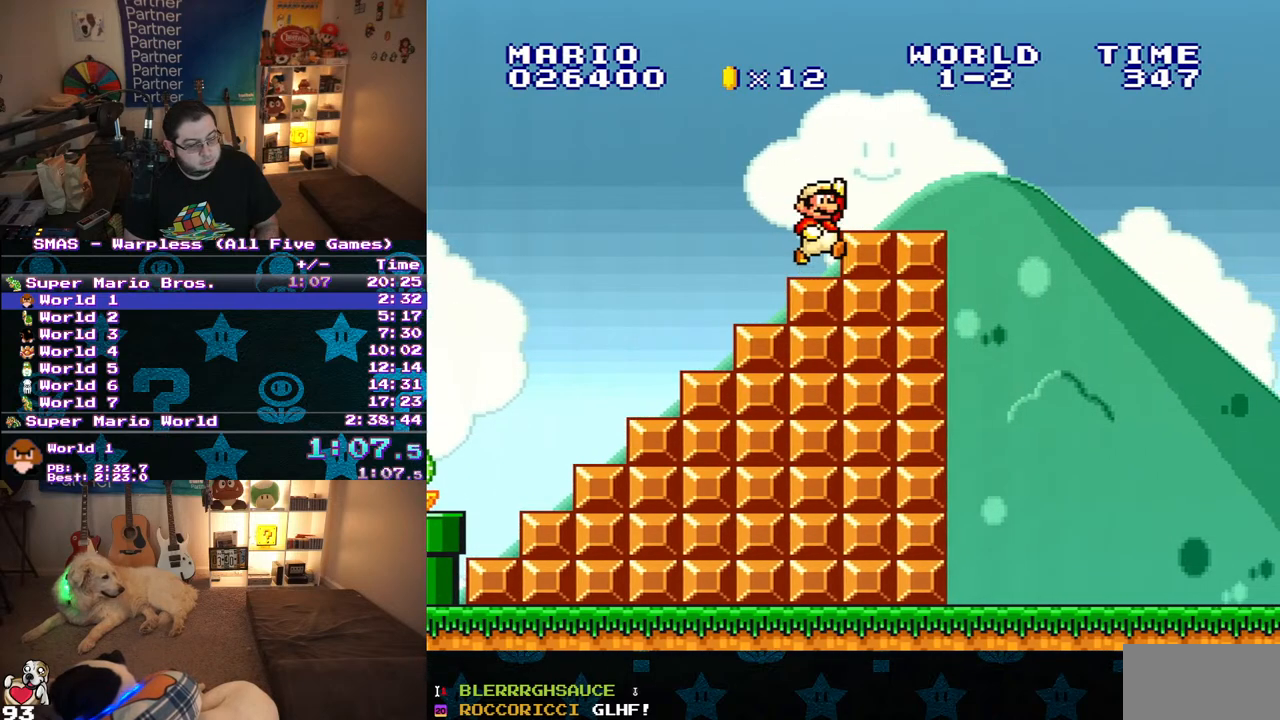
{"buttons": ["Y", "DPAD_RIGHT"], "events": [[50, "B", "down"], [150, "B", "up"]]}
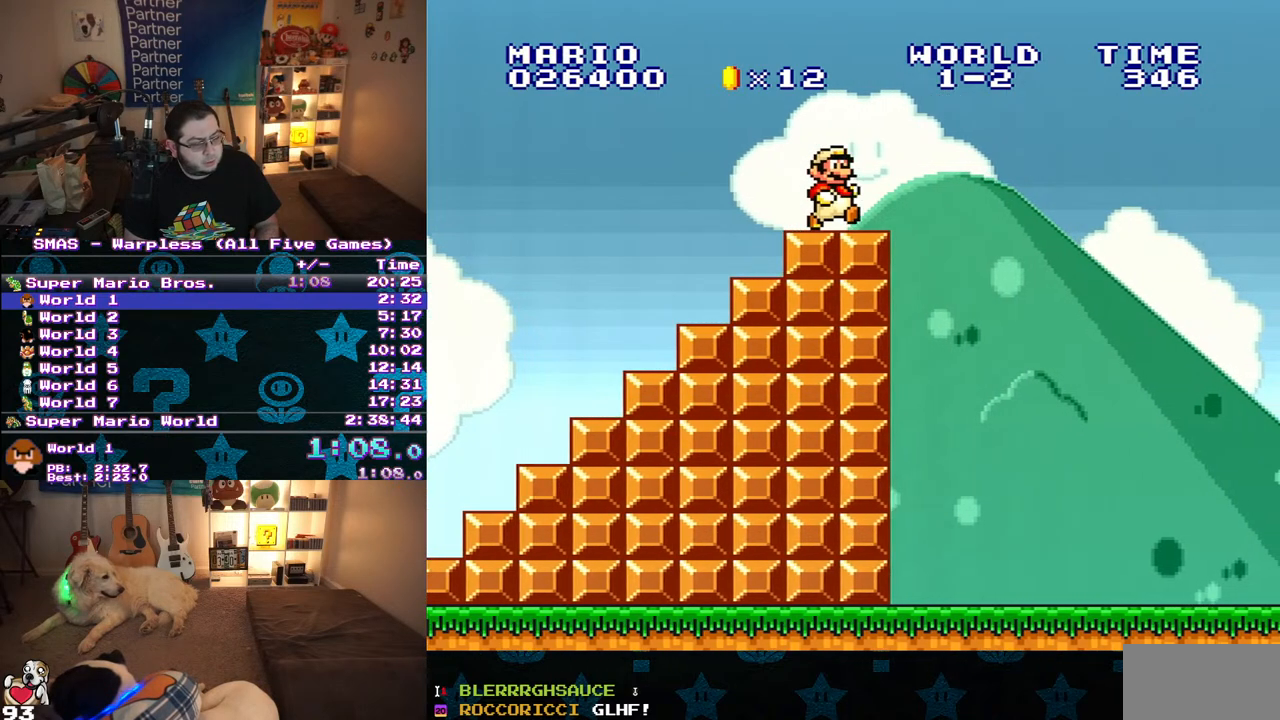
{"buttons": ["B", "Y", "DPAD_RIGHT"], "events": [[250, "B", "down"]]}
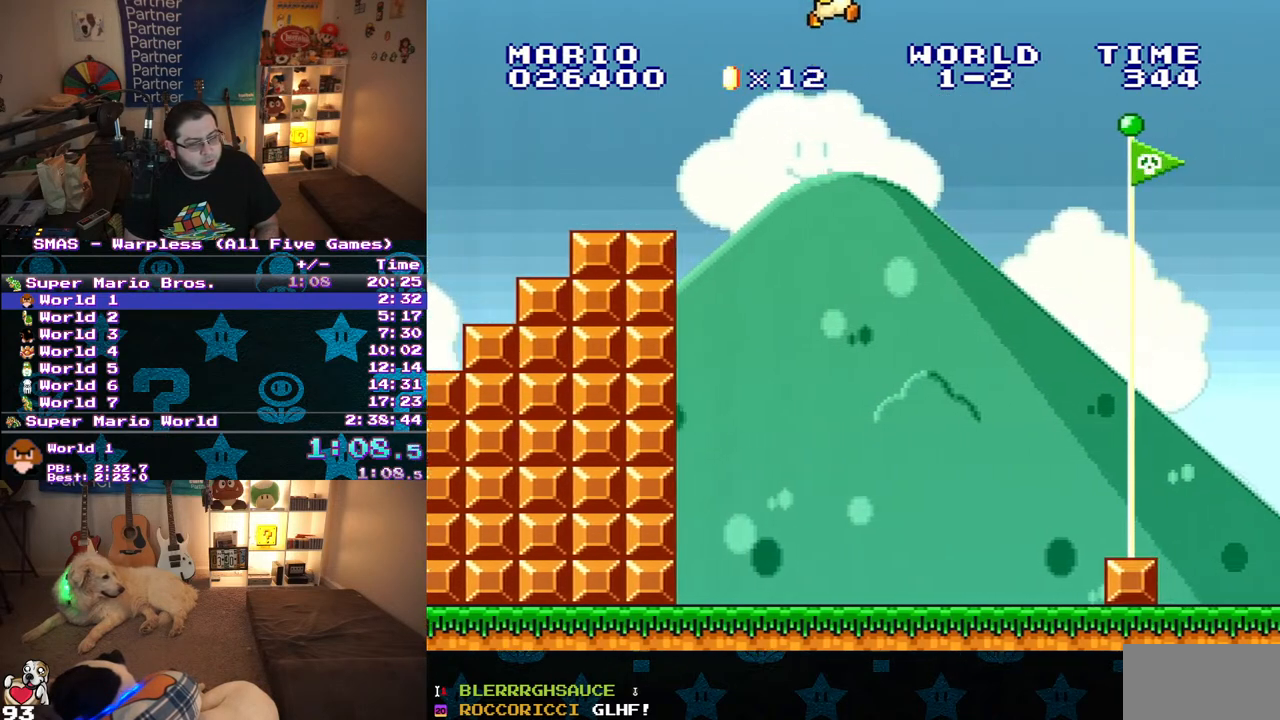
{"buttons": ["Y"], "events": [[467, "DPAD_RIGHT", "up"], [500, "B", "up"]]}